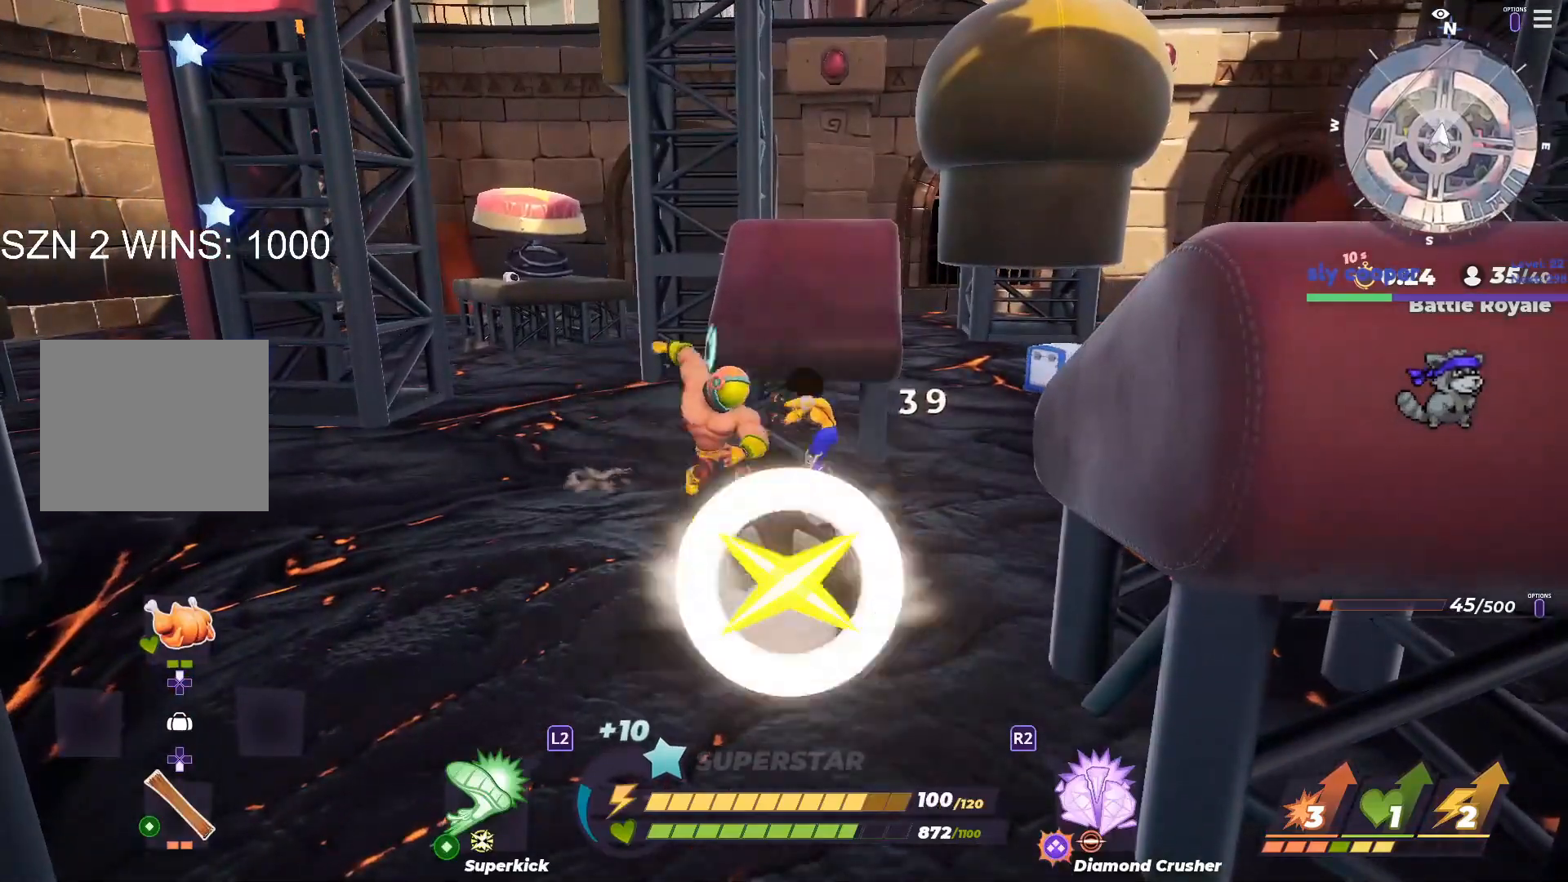
Gameplay with a controller (PlayStation layout); each line is a JSON object with the inputs held at the frame after it (dt_ms = milliseconds from this image to that frame). "button_events" lists button changes between this image and that frame as [ms after this image, input, new state], when the widget could be followed in between (sticks are given only as held states).
{"dt_ms": 1000, "buttons": ["SQUARE"], "left_stick": "up-left", "right_stick": "center", "button_events": [[17, "CROSS", "up"], [950, "SQUARE", "down"]]}
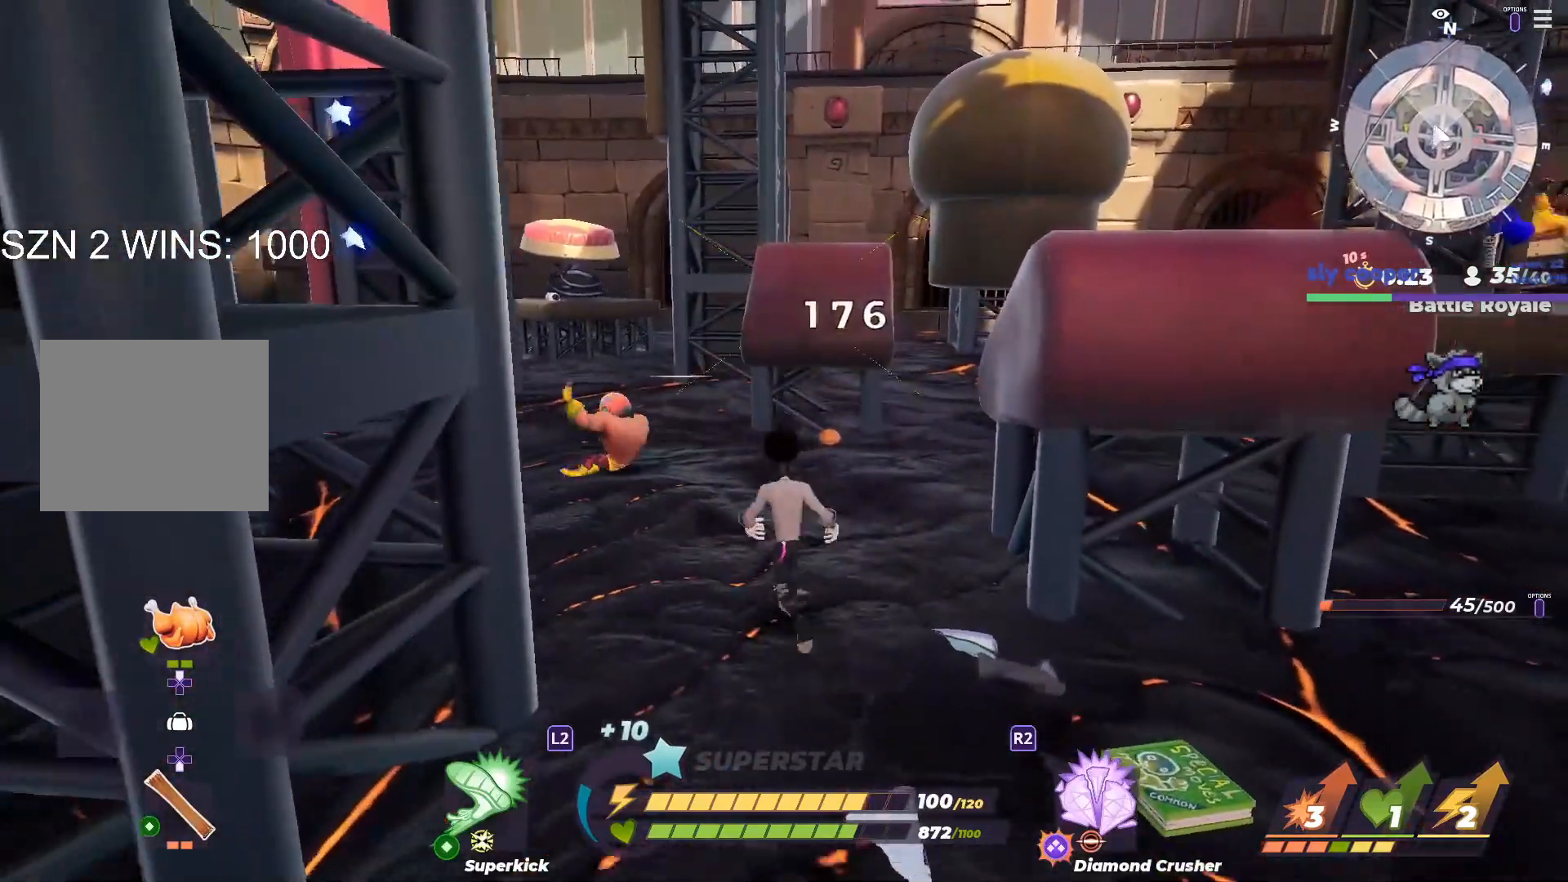
{"dt_ms": 500, "buttons": [], "left_stick": "center", "right_stick": "center", "button_events": [[17, "SQUARE", "up"]]}
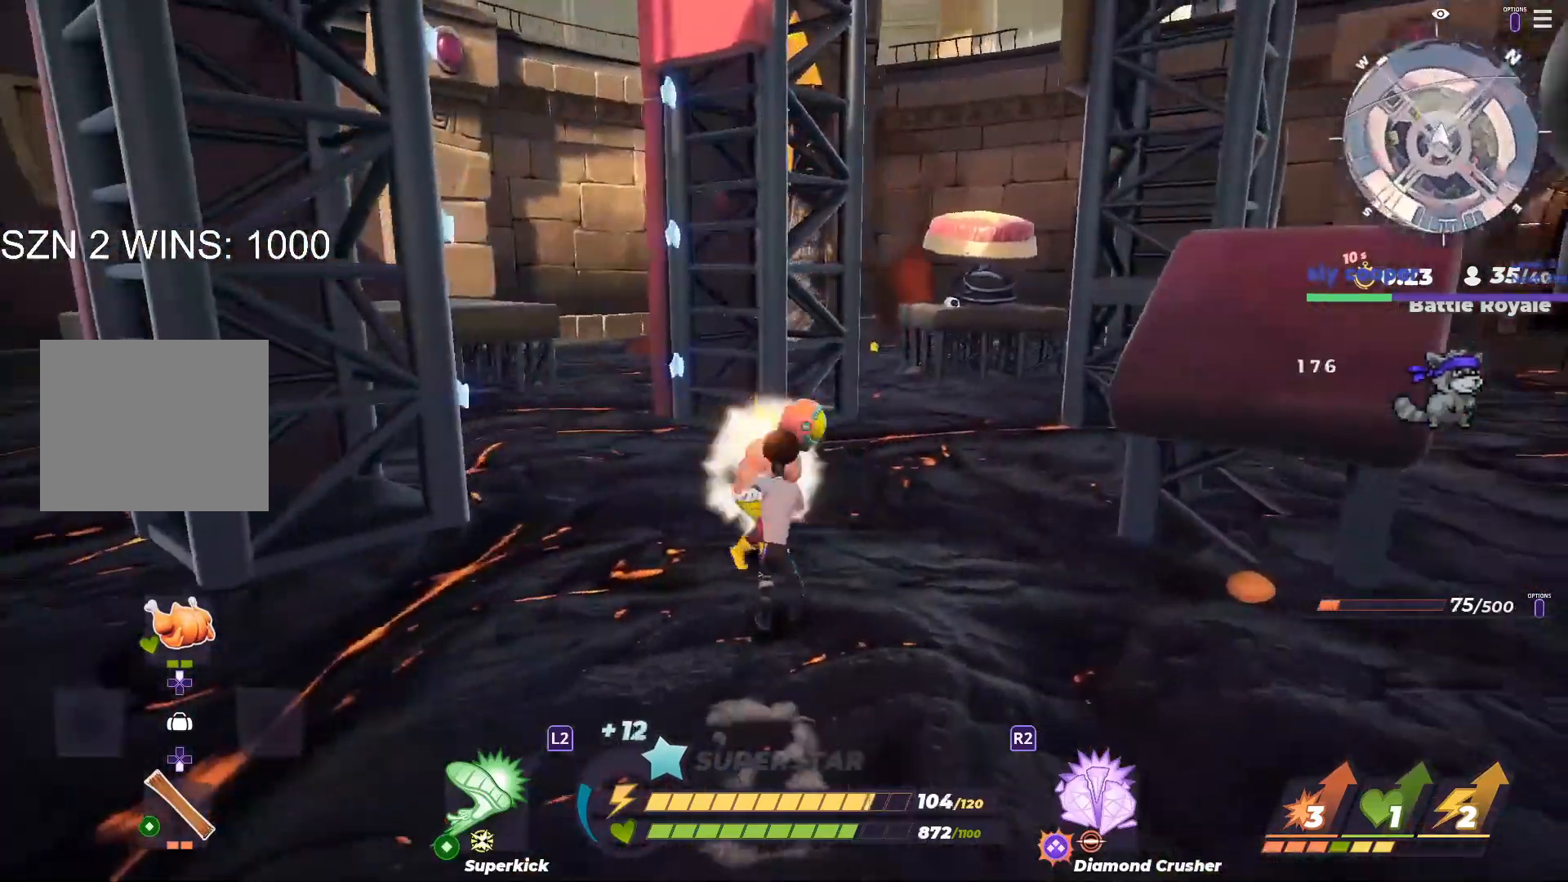
{"dt_ms": 1000, "buttons": [], "left_stick": "up-right", "right_stick": "center", "button_events": [[250, "TRIANGLE", "down"], [317, "TRIANGLE", "up"]]}
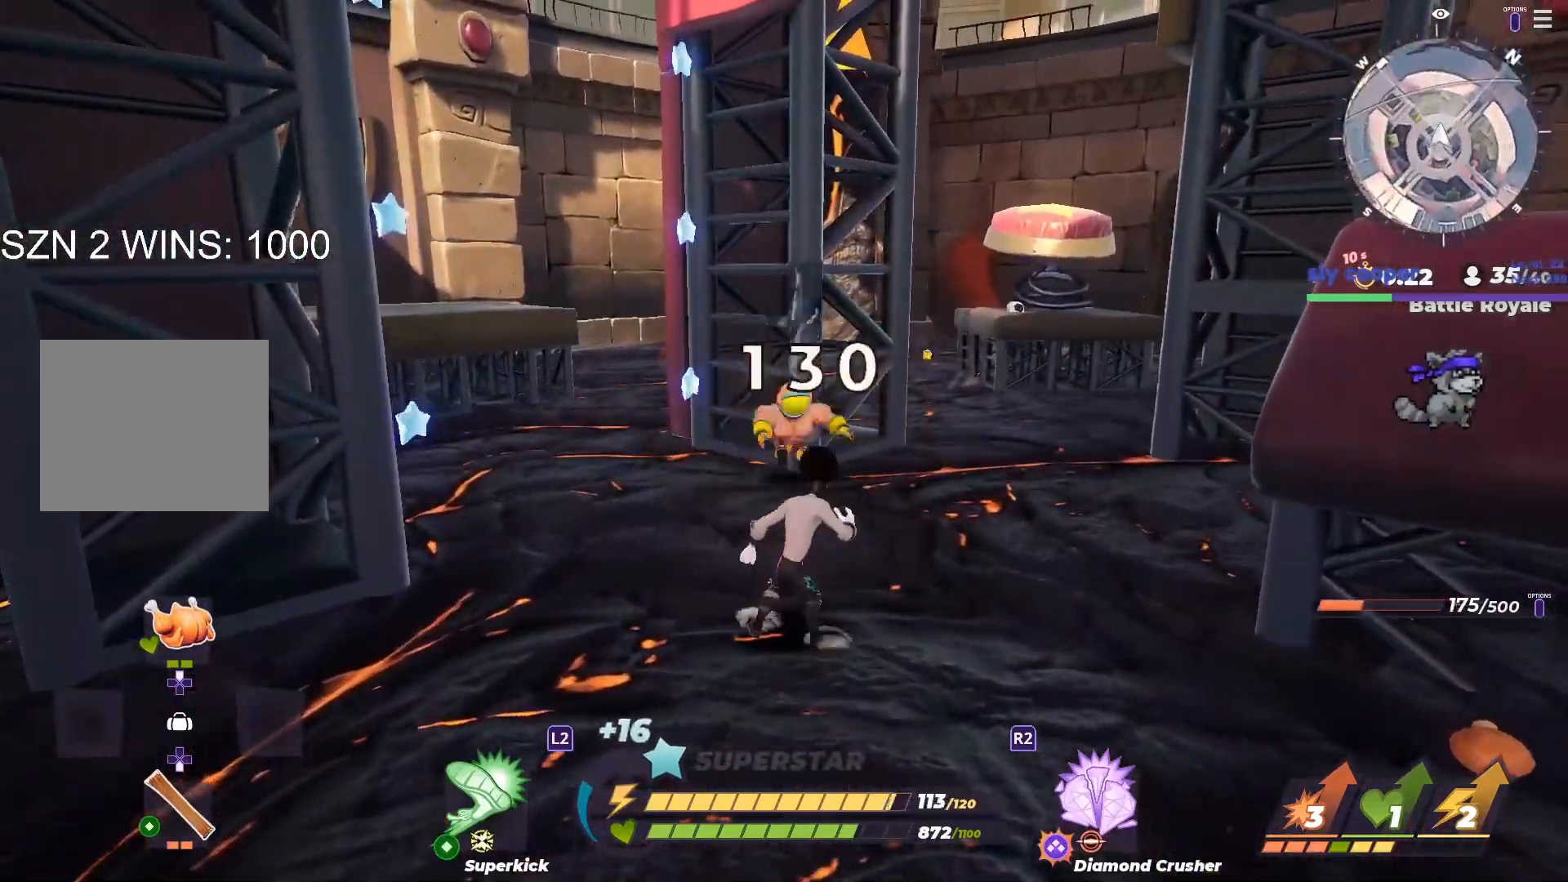
{"dt_ms": 1000, "buttons": [], "left_stick": "up-left", "right_stick": "right", "button_events": [[783, "R2", "down"], [817, "R2", "up"]]}
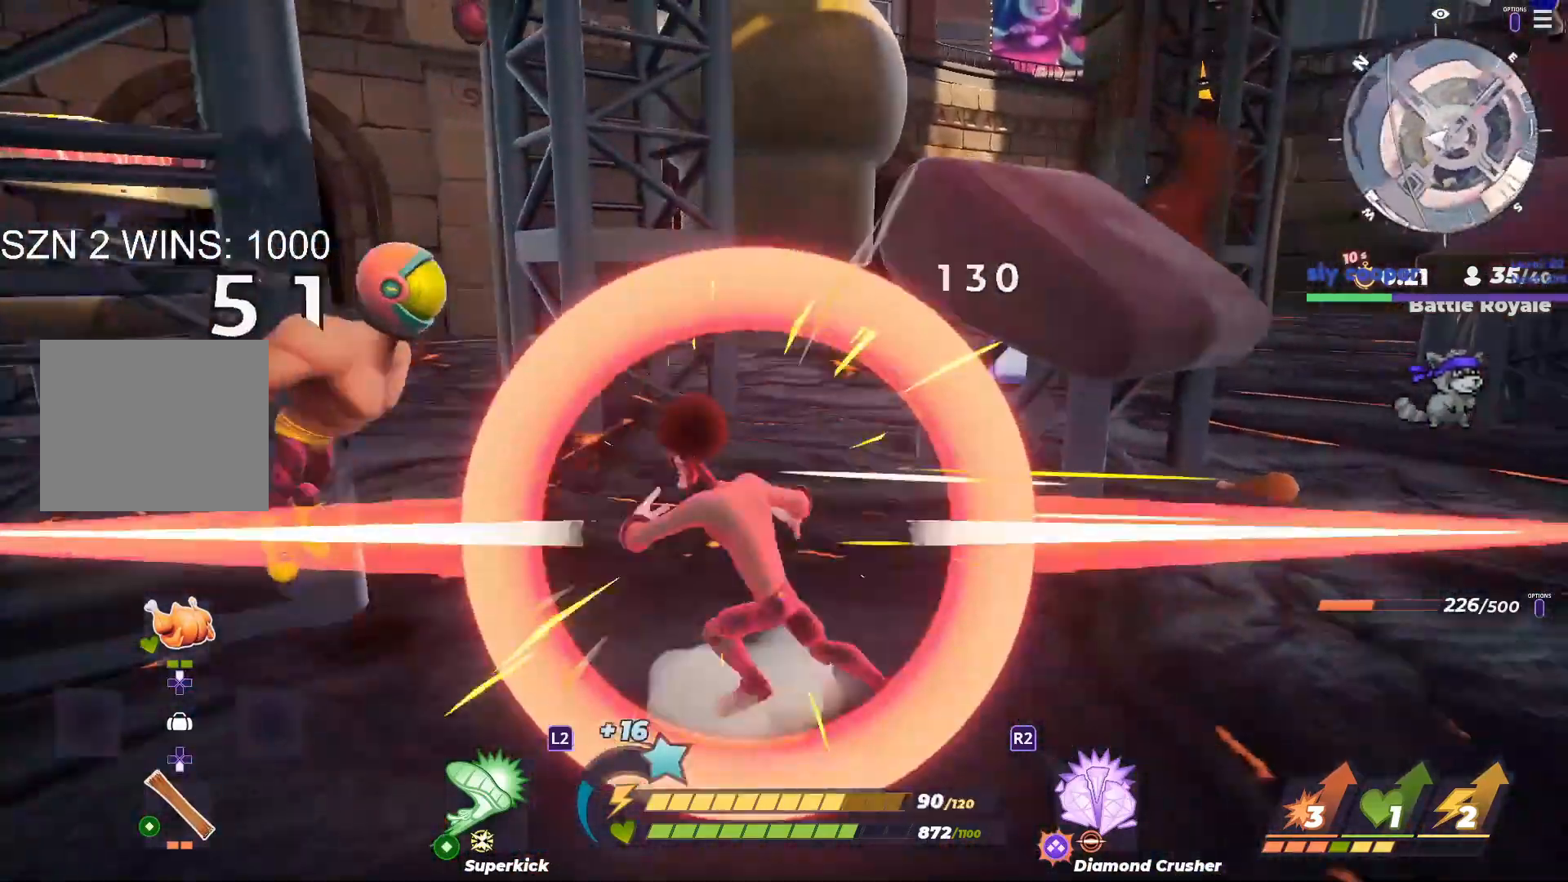
{"dt_ms": 500, "buttons": [], "left_stick": "center", "right_stick": "center", "button_events": [[17, "R2", "down"], [317, "R2", "up"]]}
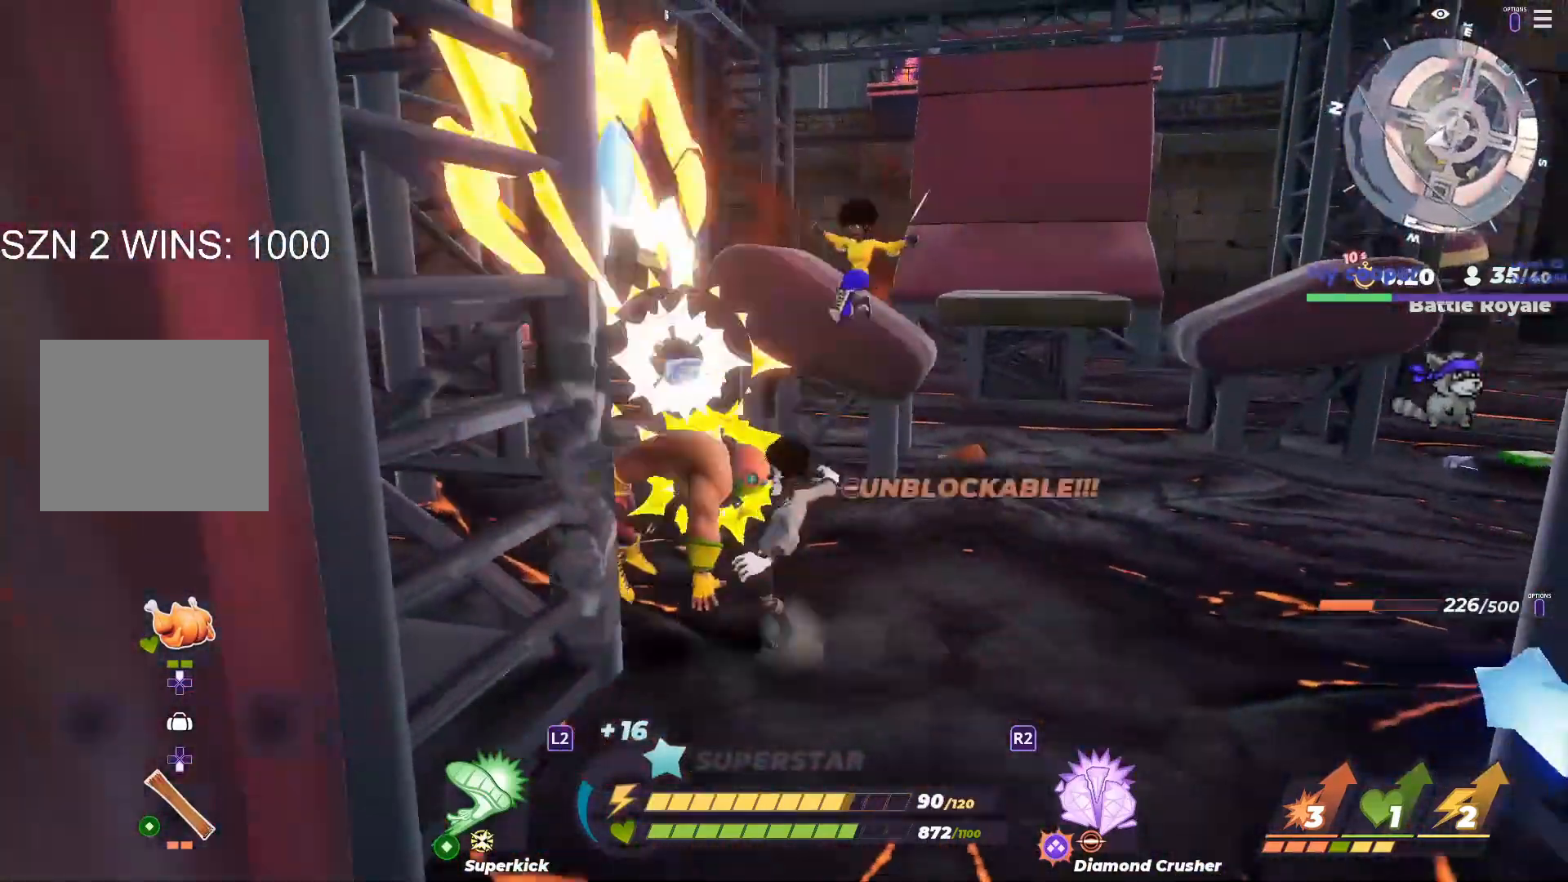
{"dt_ms": 500, "buttons": [], "left_stick": "center", "right_stick": "center", "button_events": []}
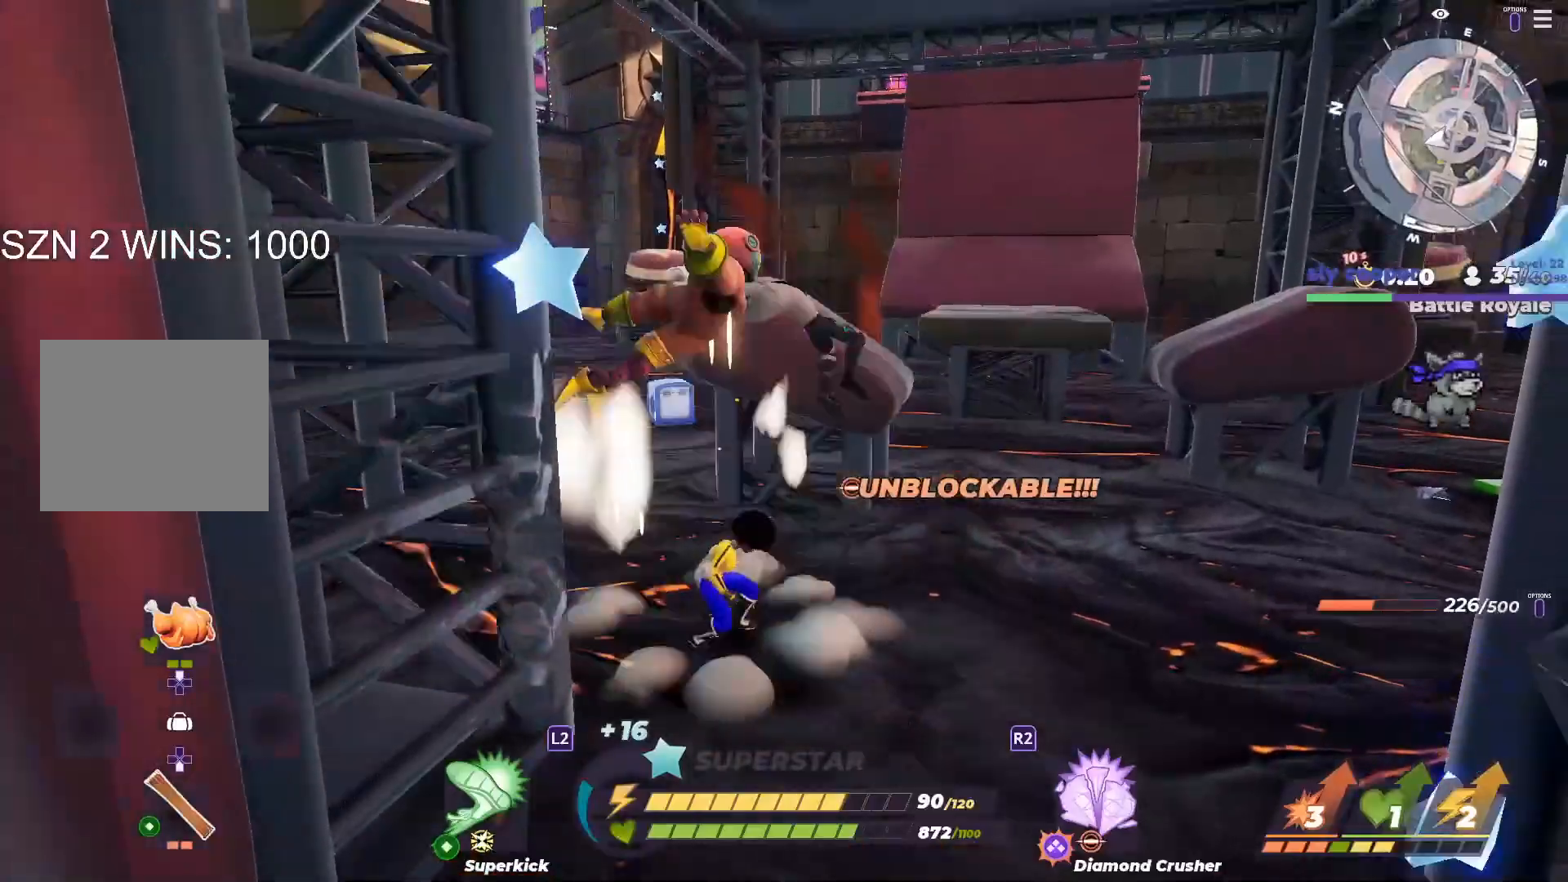
{"dt_ms": 500, "buttons": [], "left_stick": "center", "right_stick": "center", "button_events": []}
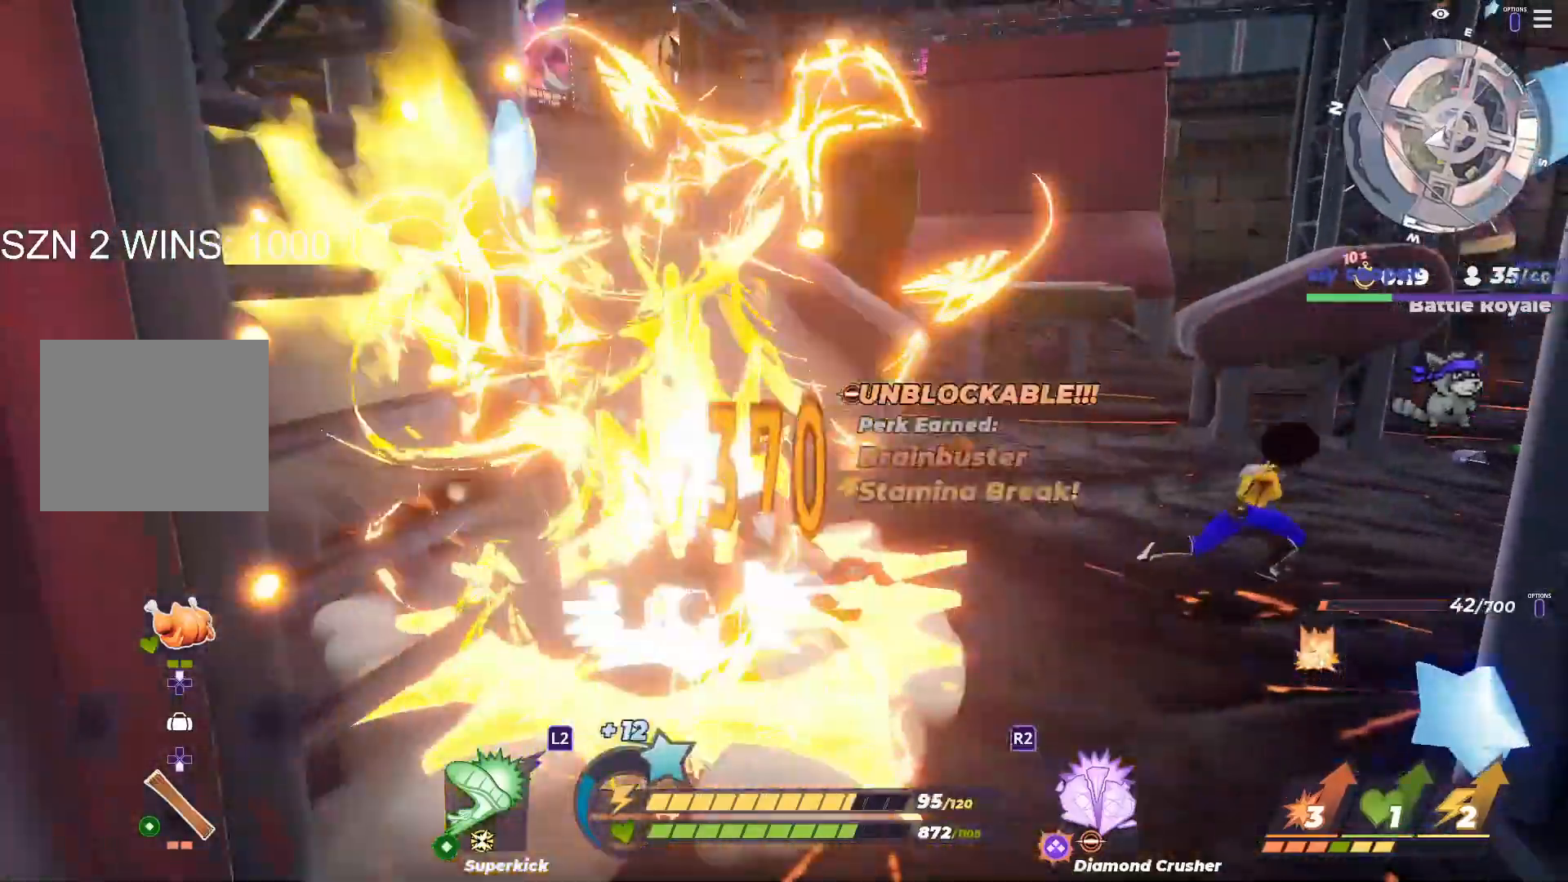
{"dt_ms": 500, "buttons": [], "left_stick": "up-left", "right_stick": "center", "button_events": []}
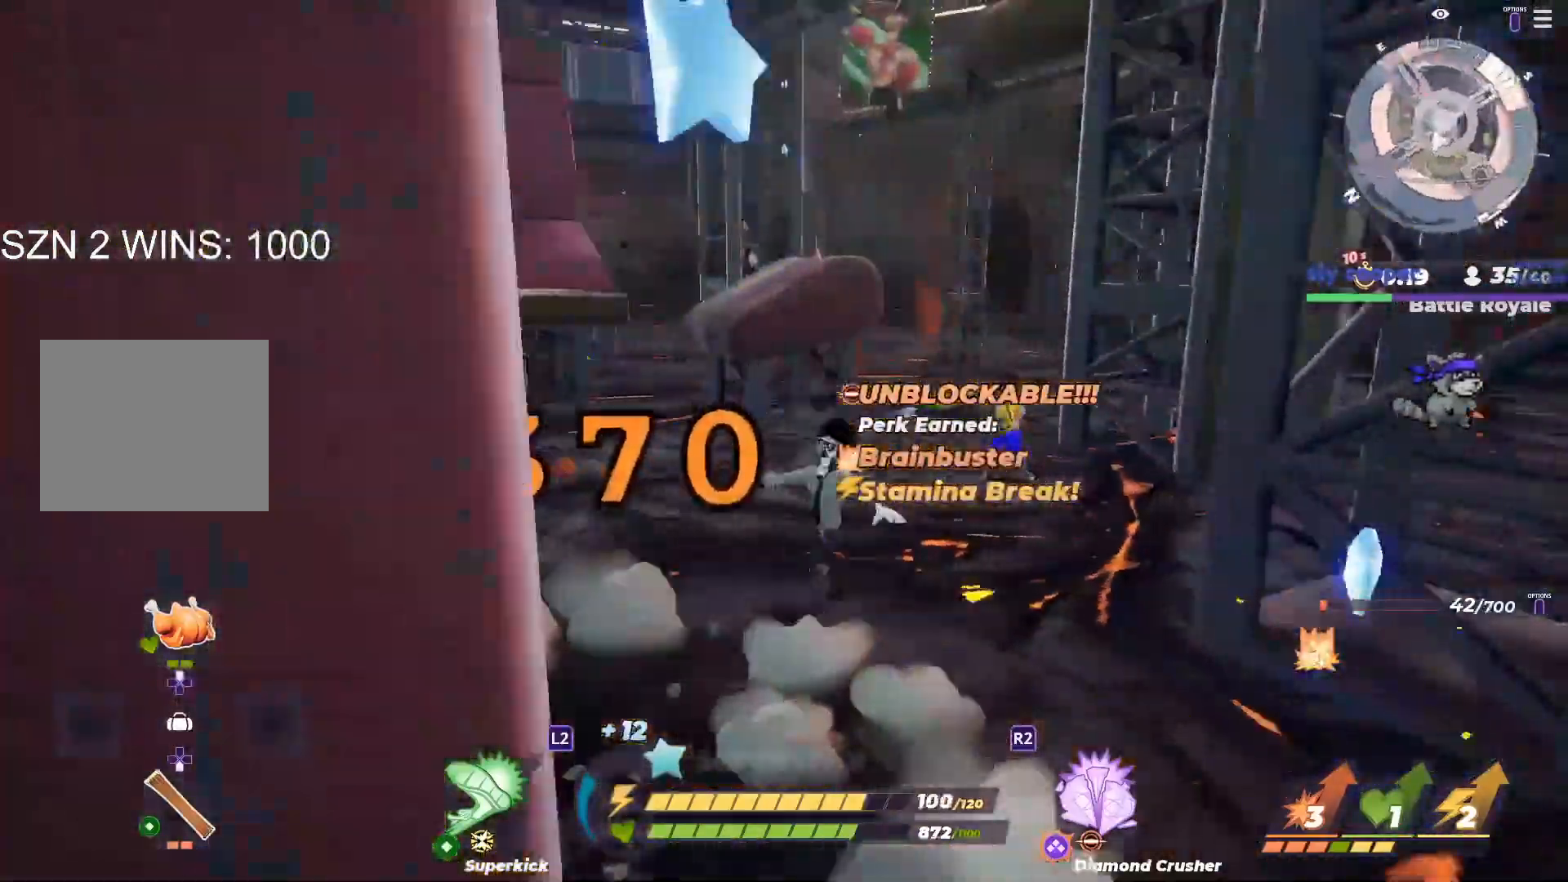
{"dt_ms": 500, "buttons": [], "left_stick": "center", "right_stick": "center", "button_events": []}
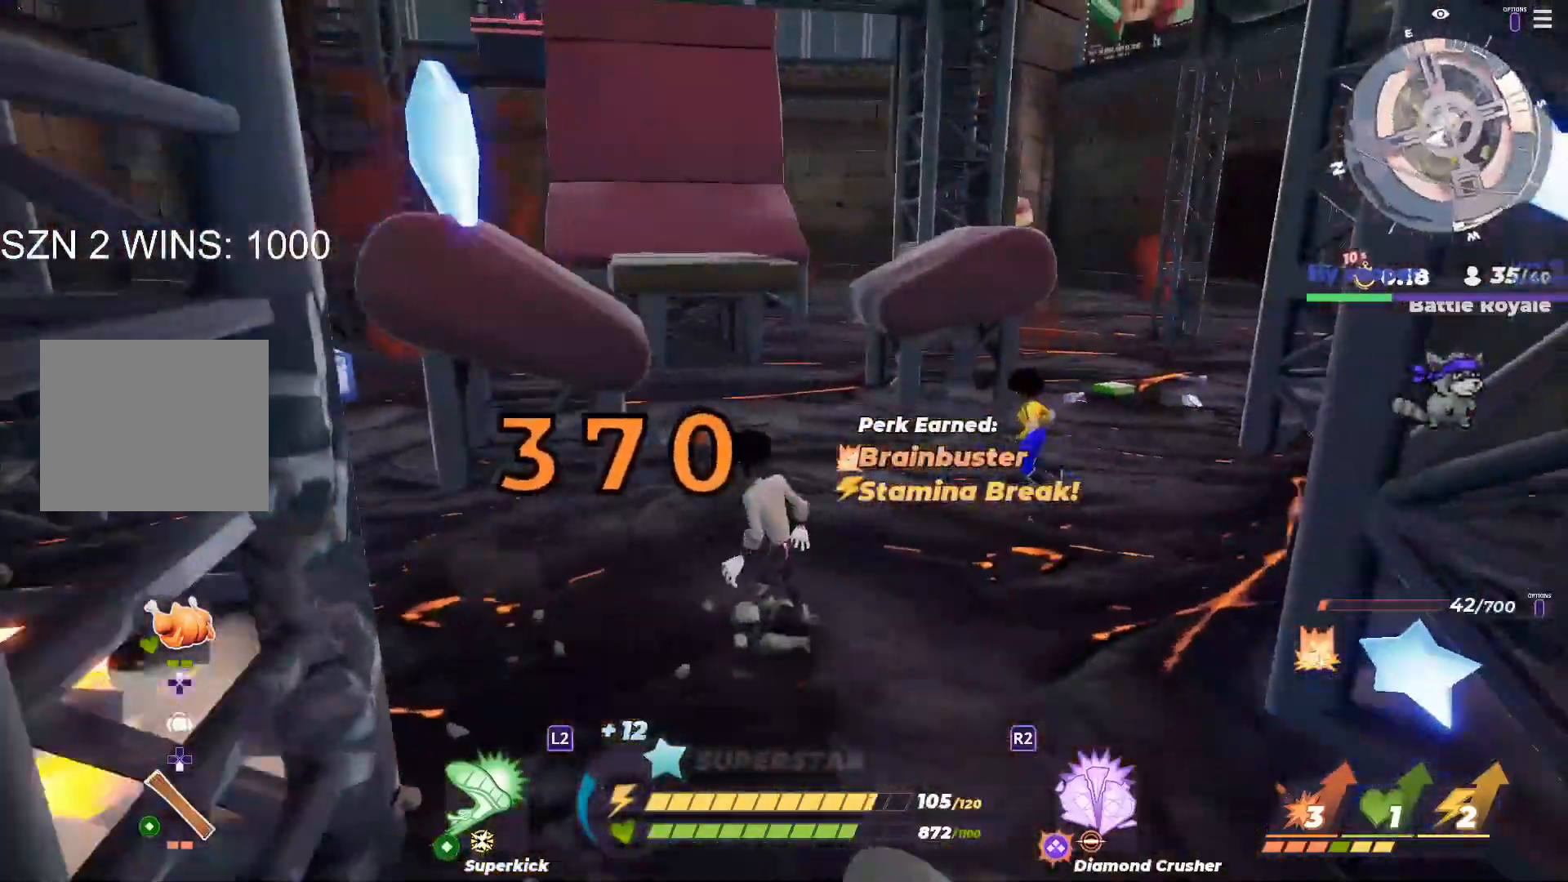
{"dt_ms": 500, "buttons": ["SQUARE"], "left_stick": "up", "right_stick": "center", "button_events": [[83, "SQUARE", "down"]]}
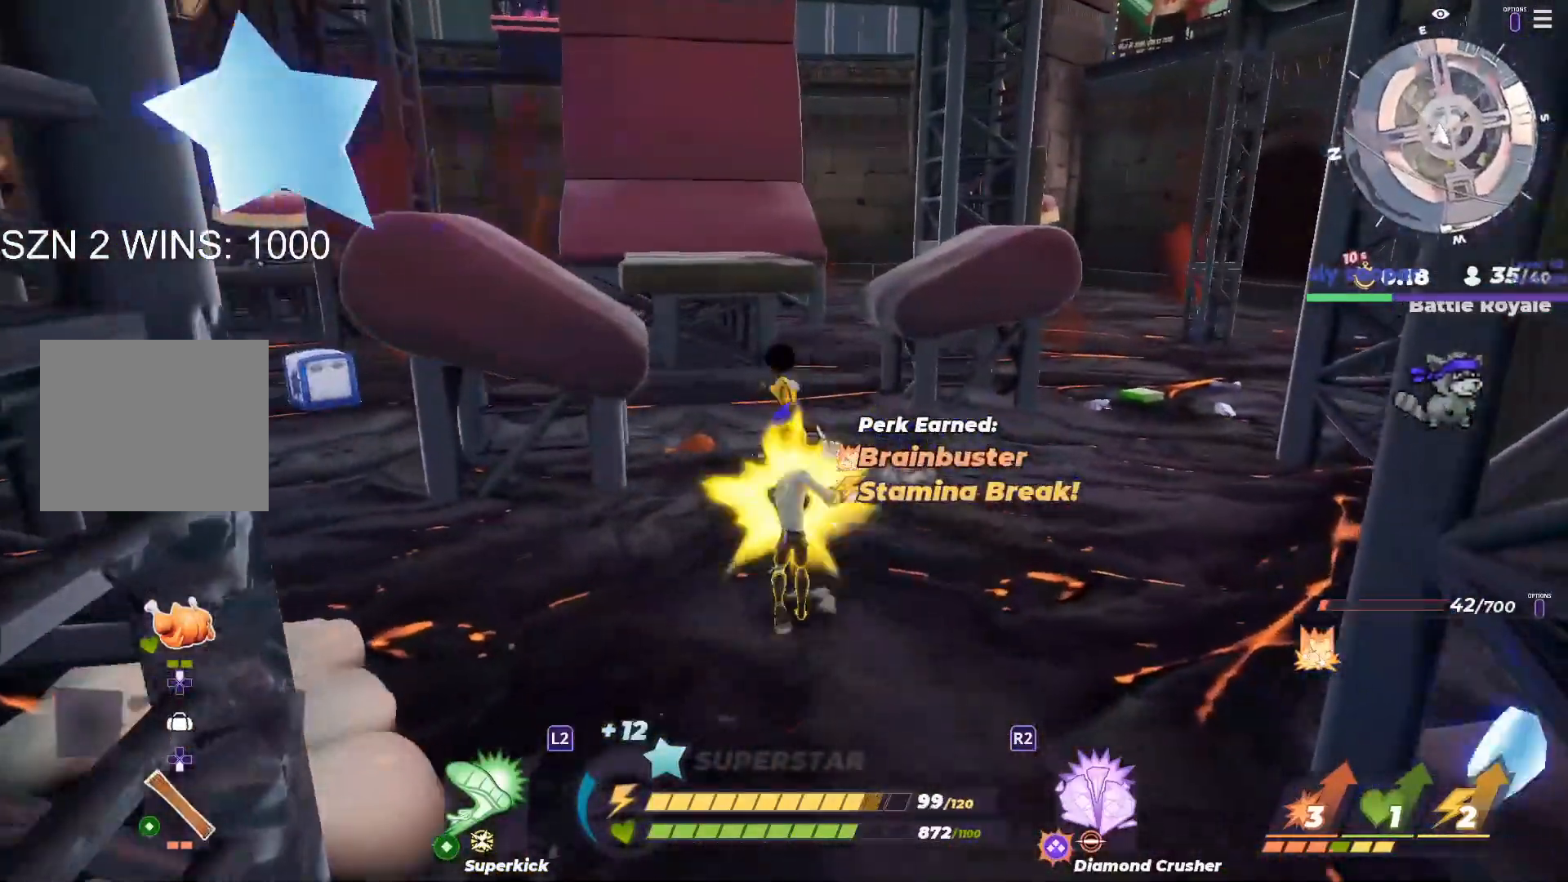
{"dt_ms": 500, "buttons": [], "left_stick": "up-left", "right_stick": "center", "button_events": [[117, "SQUARE", "up"]]}
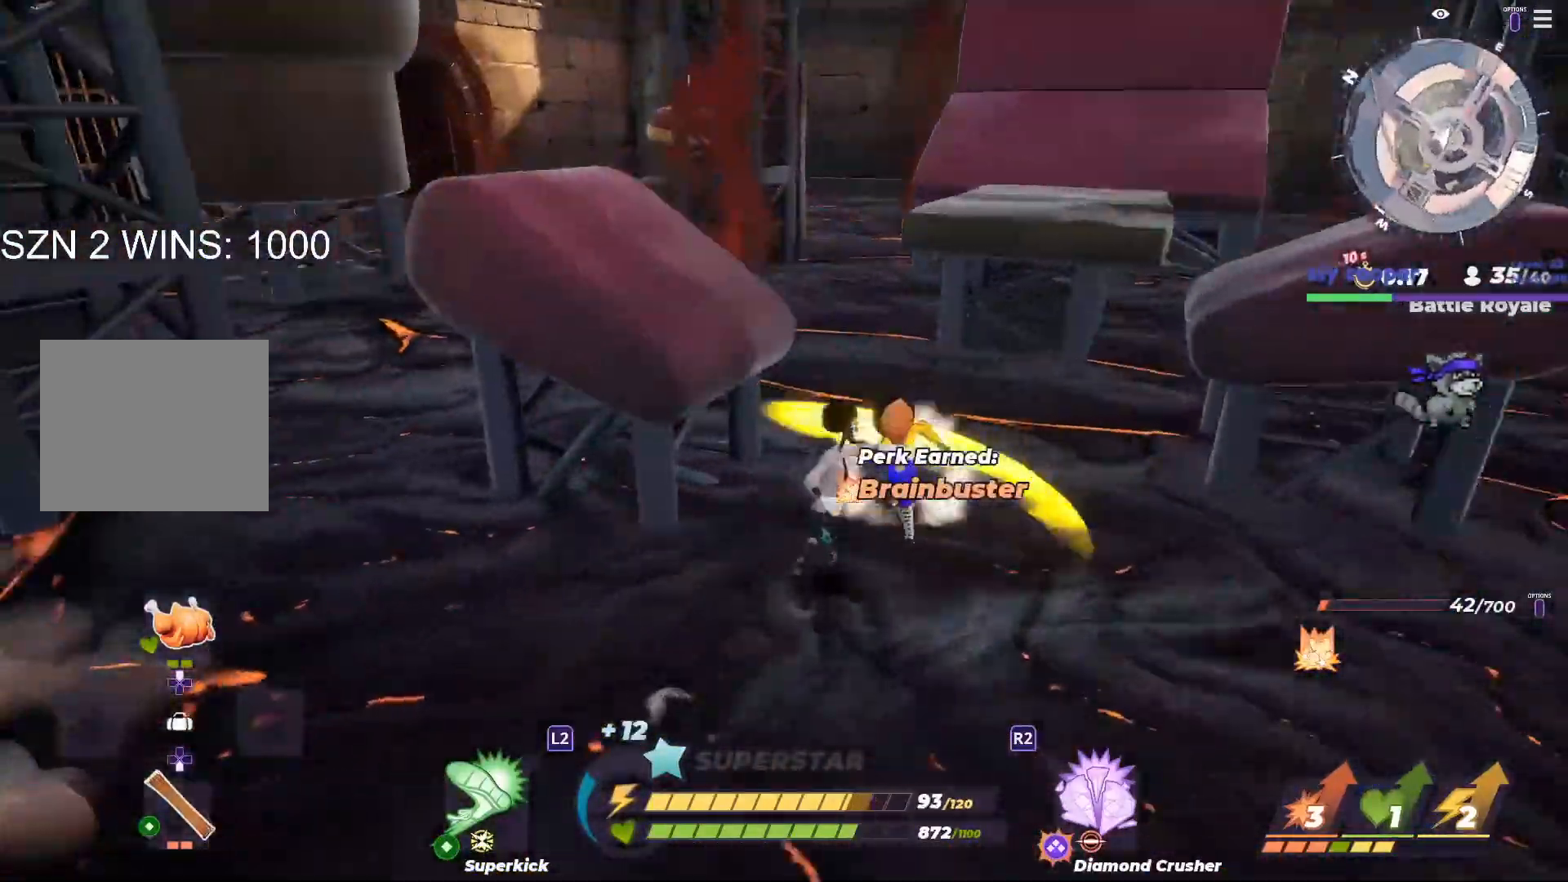
{"dt_ms": 500, "buttons": [], "left_stick": "up-right", "right_stick": "left", "button_events": []}
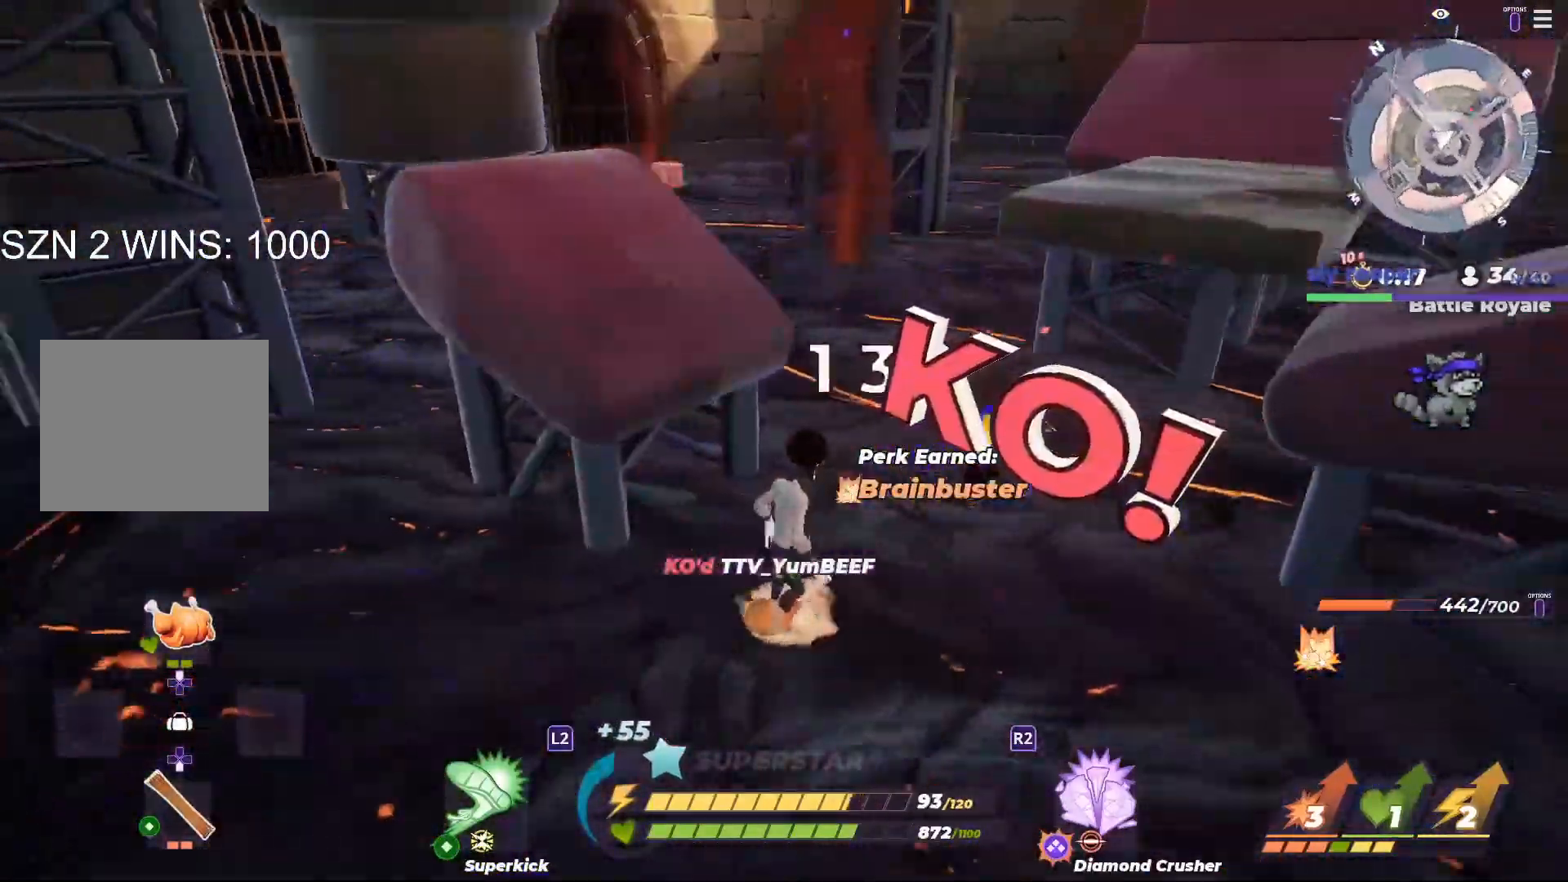
{"dt_ms": 500, "buttons": [], "left_stick": "right", "right_stick": "left", "button_events": []}
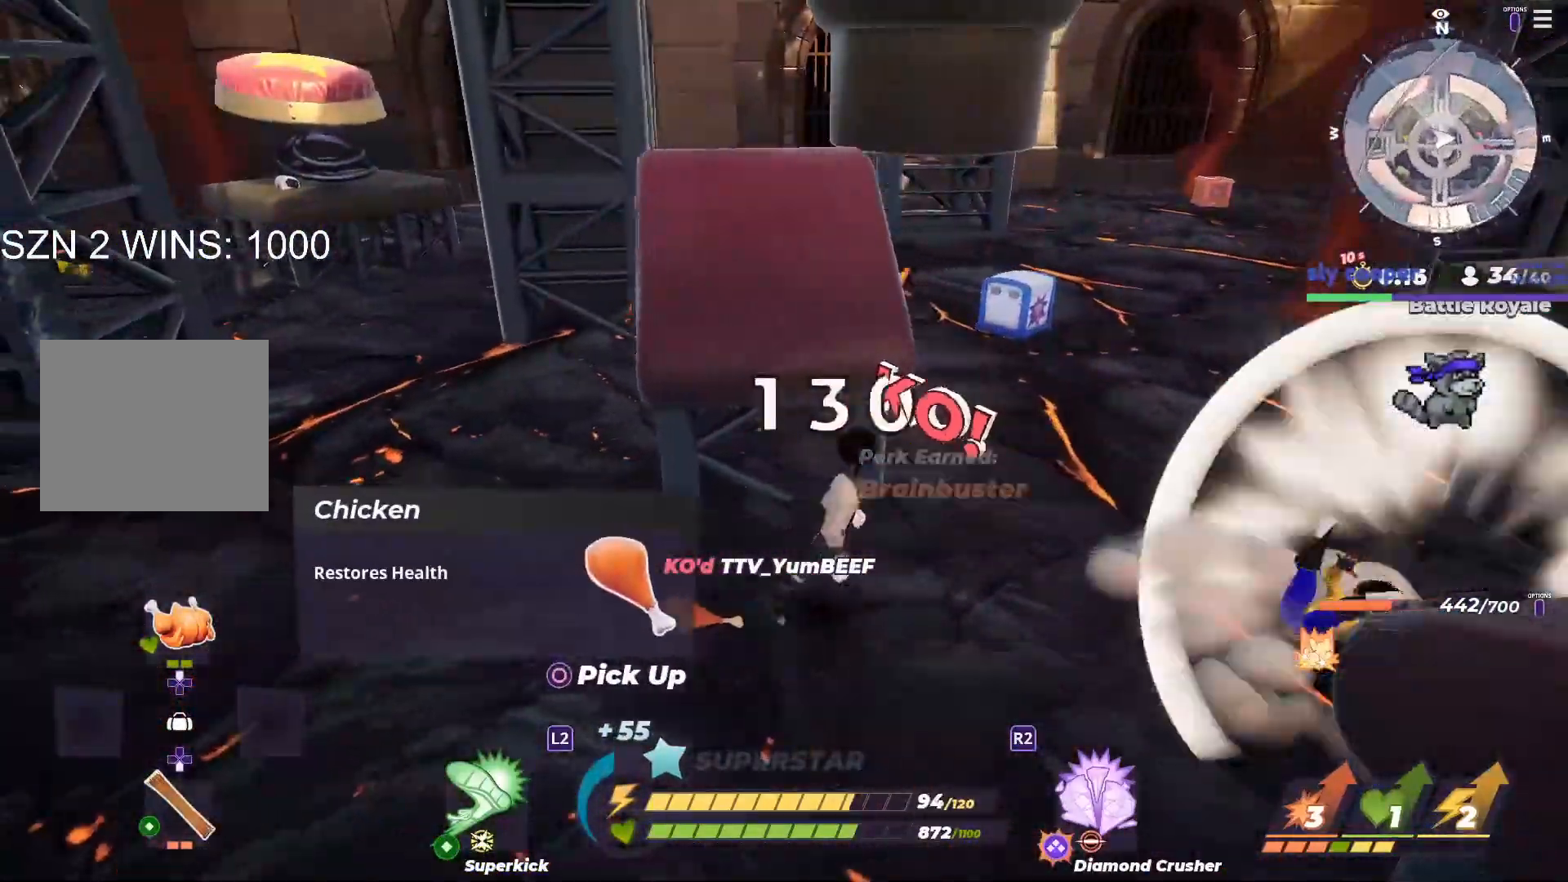
{"dt_ms": 500, "buttons": [], "left_stick": "down", "right_stick": "center", "button_events": []}
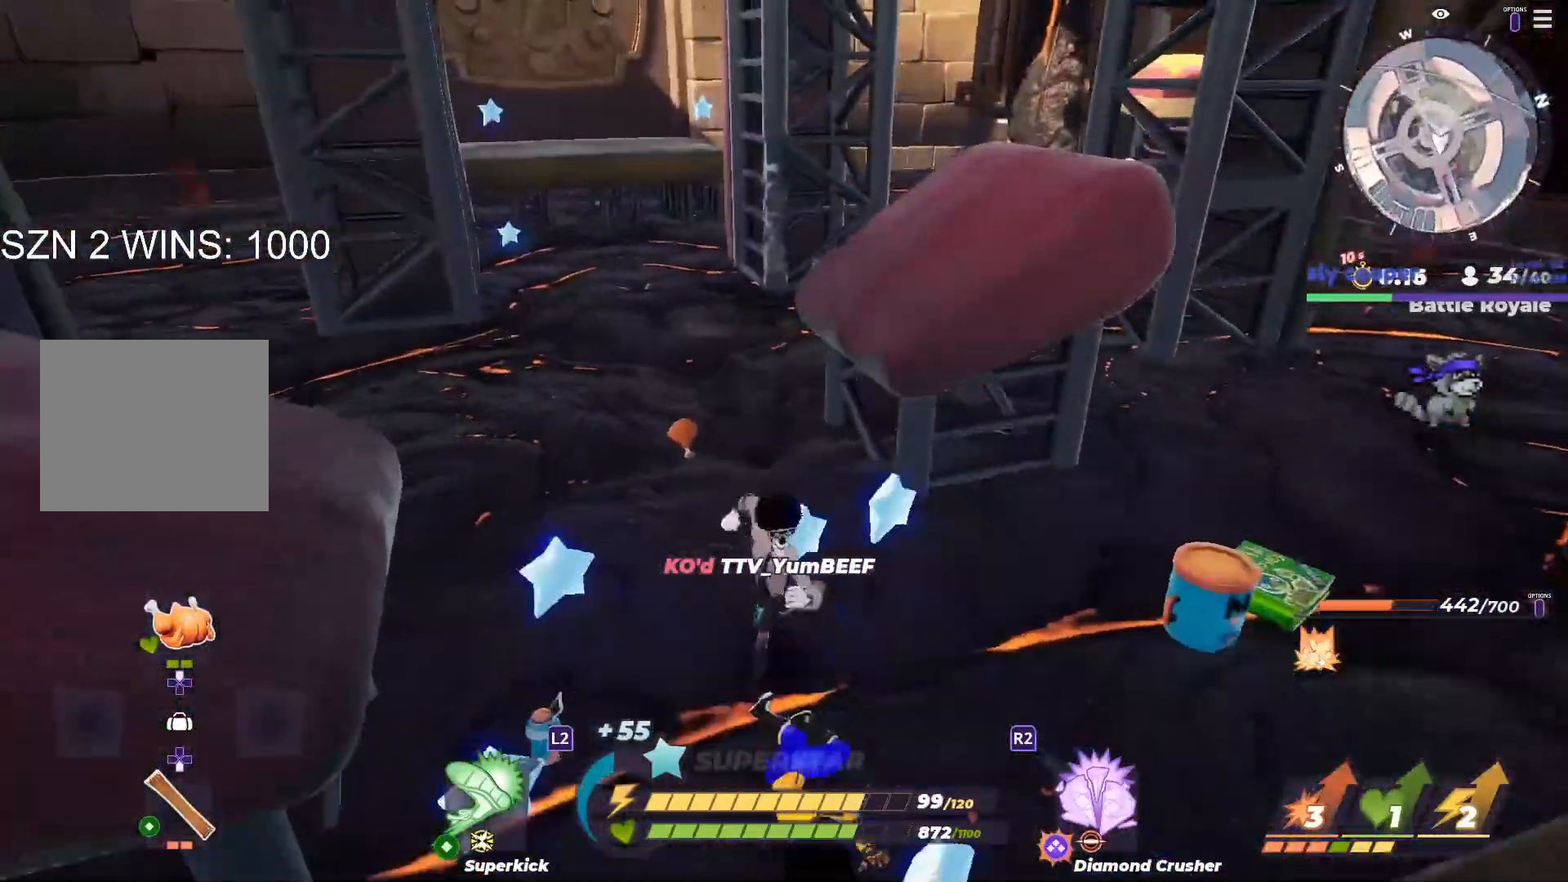
{"dt_ms": 500, "buttons": [], "left_stick": "up", "right_stick": "center", "button_events": []}
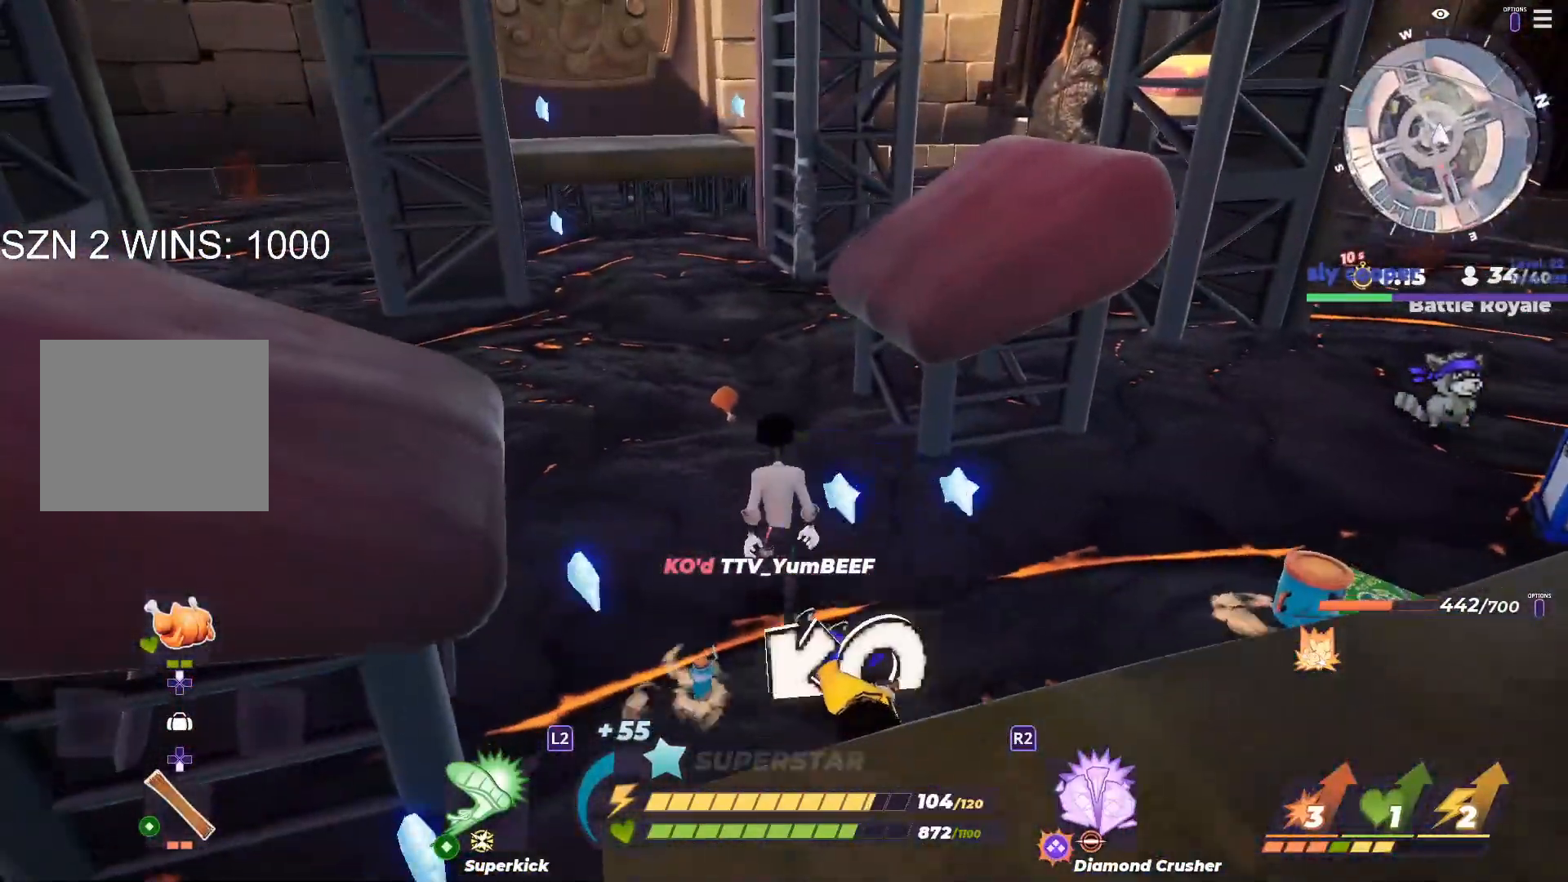
{"dt_ms": 500, "buttons": ["SQUARE"], "left_stick": "up-left", "right_stick": "center", "button_events": [[167, "SQUARE", "down"]]}
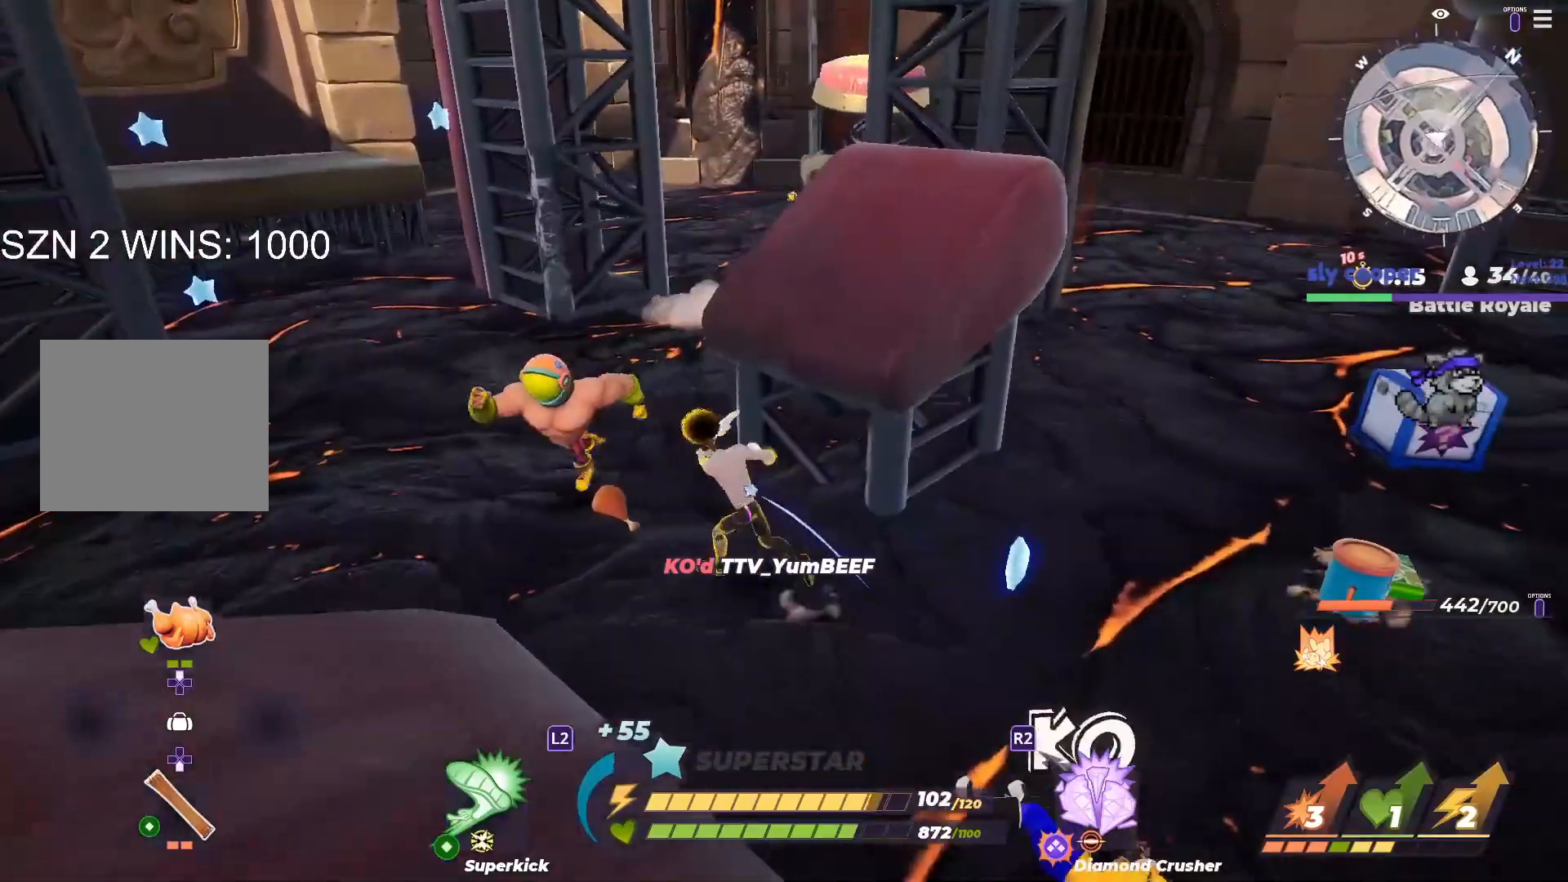
{"dt_ms": 500, "buttons": ["SQUARE"], "left_stick": "center", "right_stick": "center", "button_events": []}
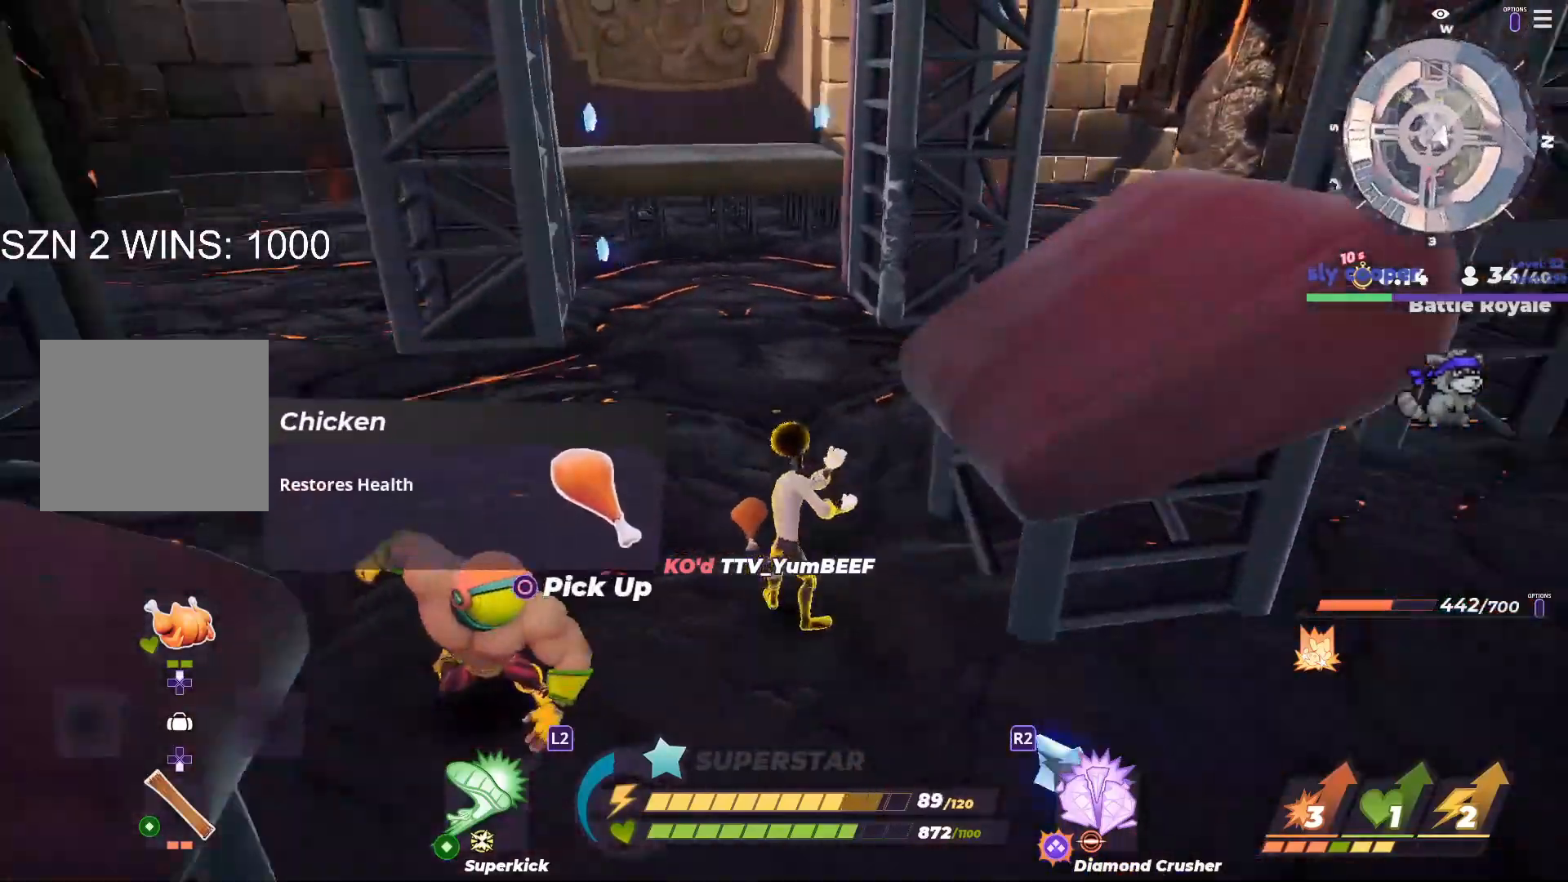
{"dt_ms": 1000, "buttons": [], "left_stick": "right", "right_stick": "center", "button_events": [[83, "CROSS", "down"], [133, "SQUARE", "up"], [167, "CROSS", "up"], [883, "R2", "down"], [917, "R2", "up"]]}
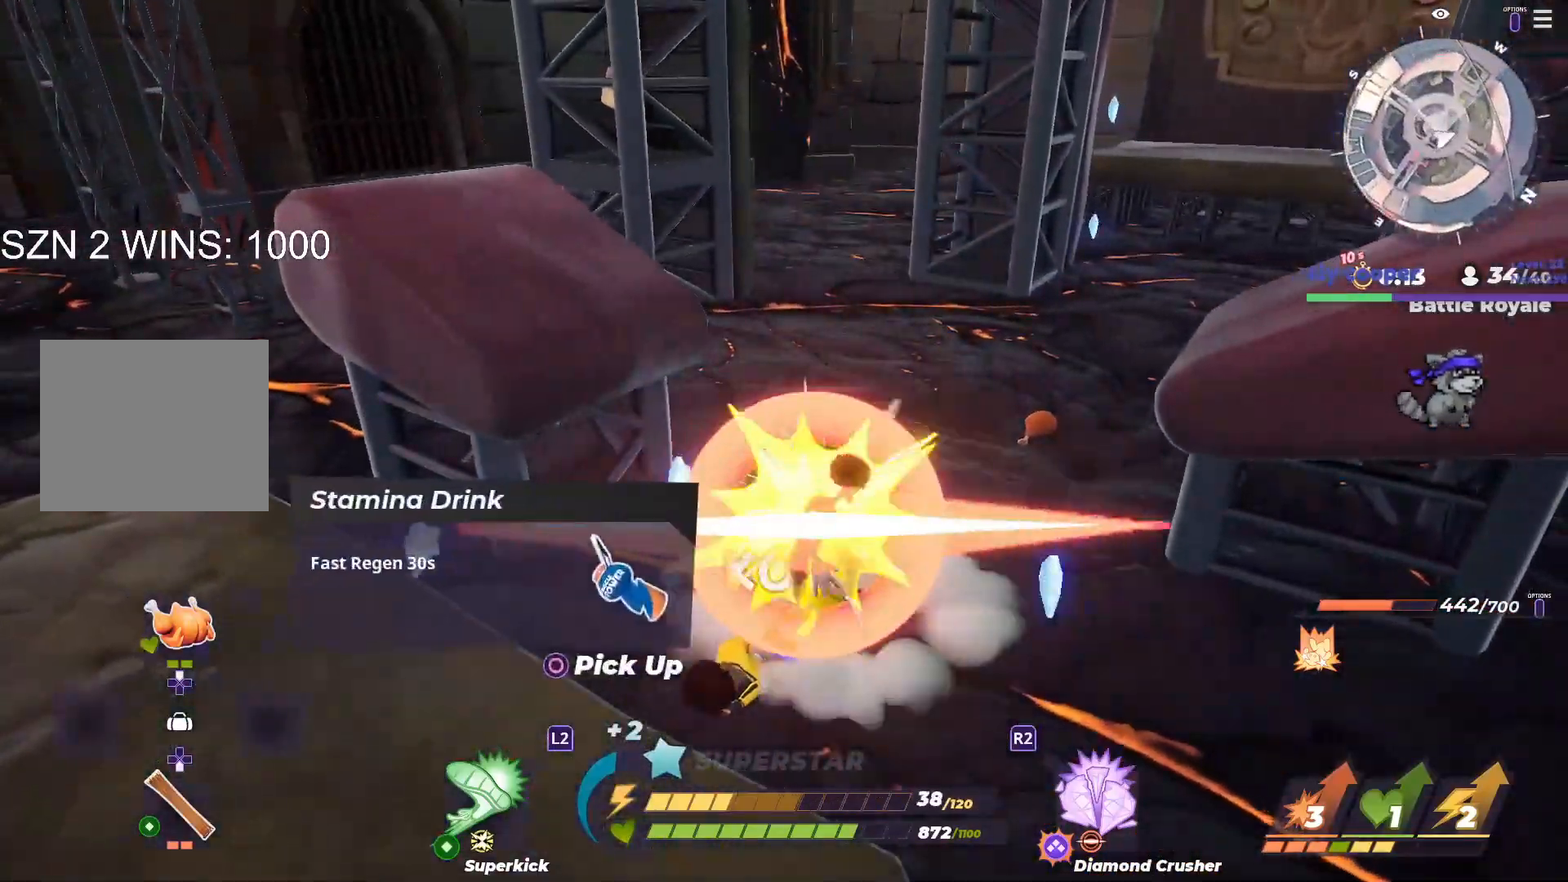
{"dt_ms": 500, "buttons": [], "left_stick": "up-right", "right_stick": "center", "button_events": []}
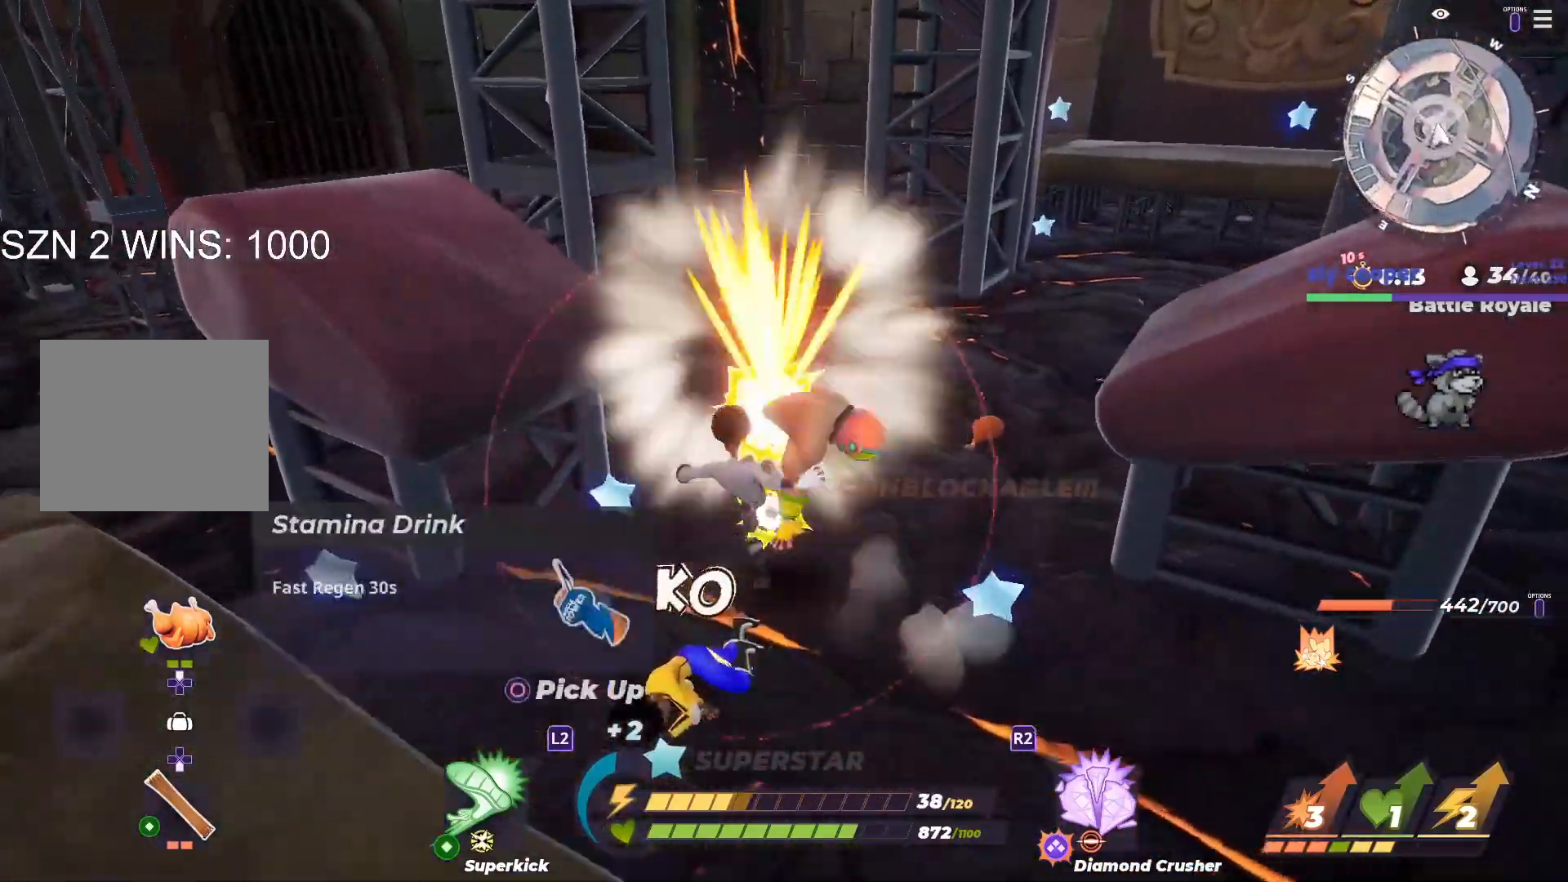
{"dt_ms": 500, "buttons": [], "left_stick": "up-right", "right_stick": "center", "button_events": []}
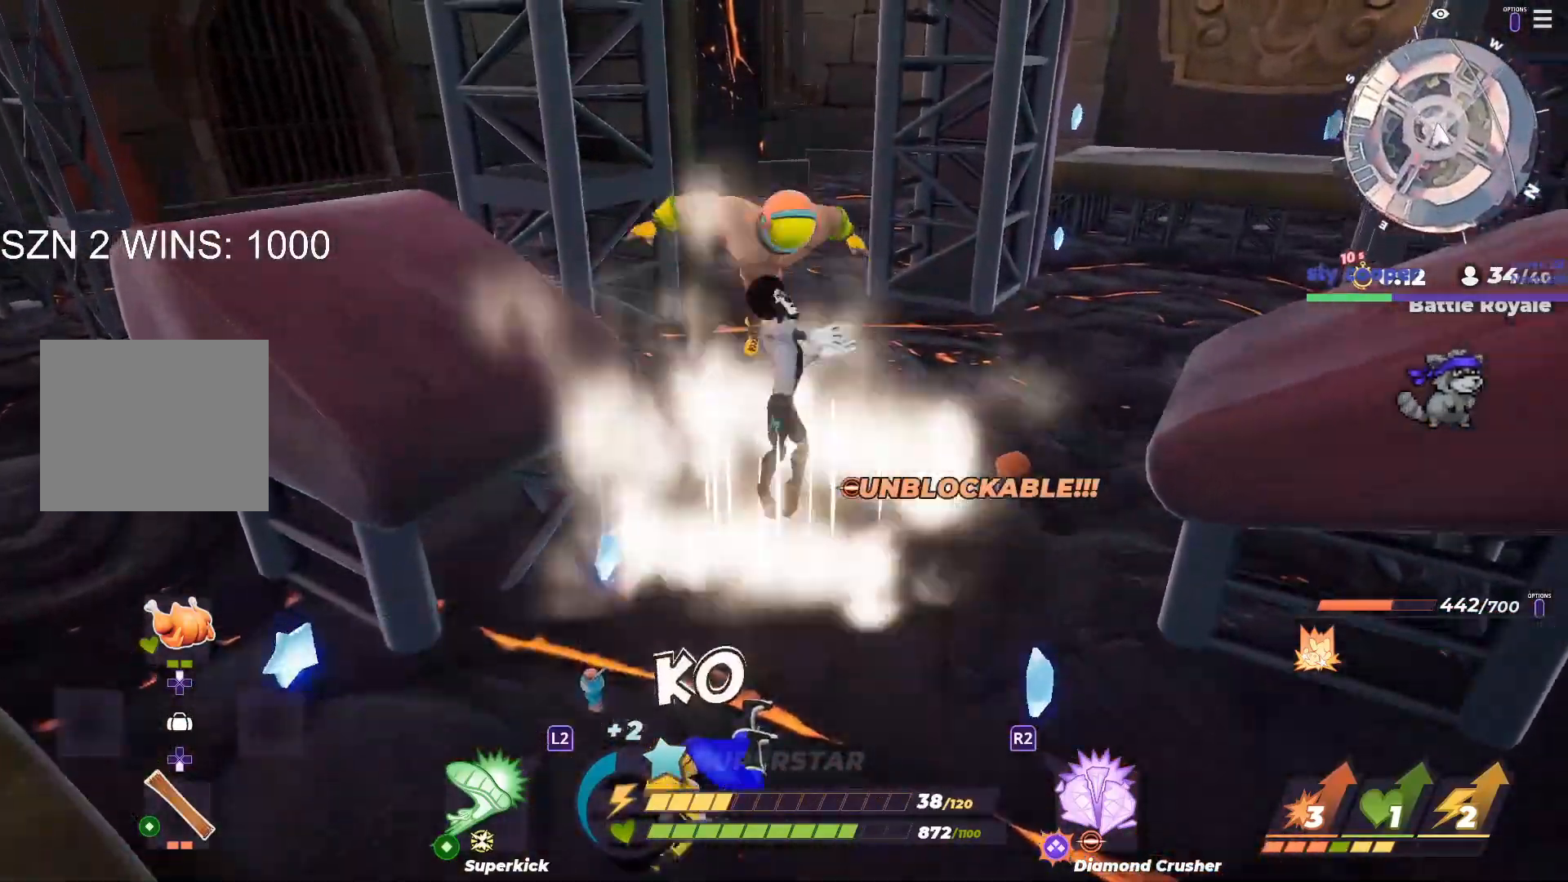
{"dt_ms": 1000, "buttons": [], "left_stick": "up-right", "right_stick": "down-right", "button_events": []}
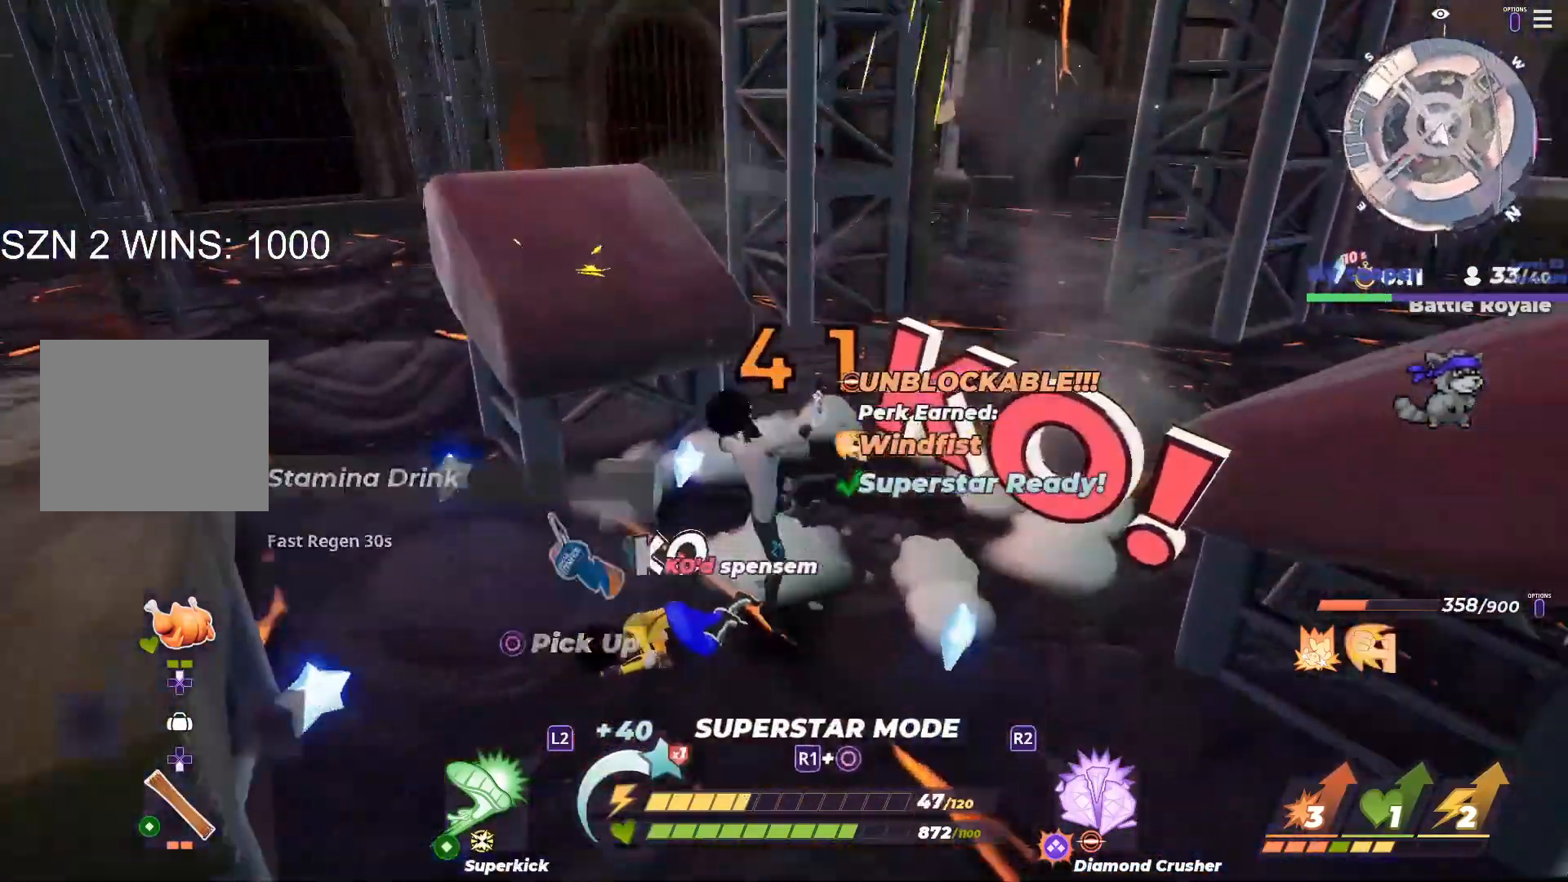
{"dt_ms": 500, "buttons": [], "left_stick": "up", "right_stick": "right", "button_events": []}
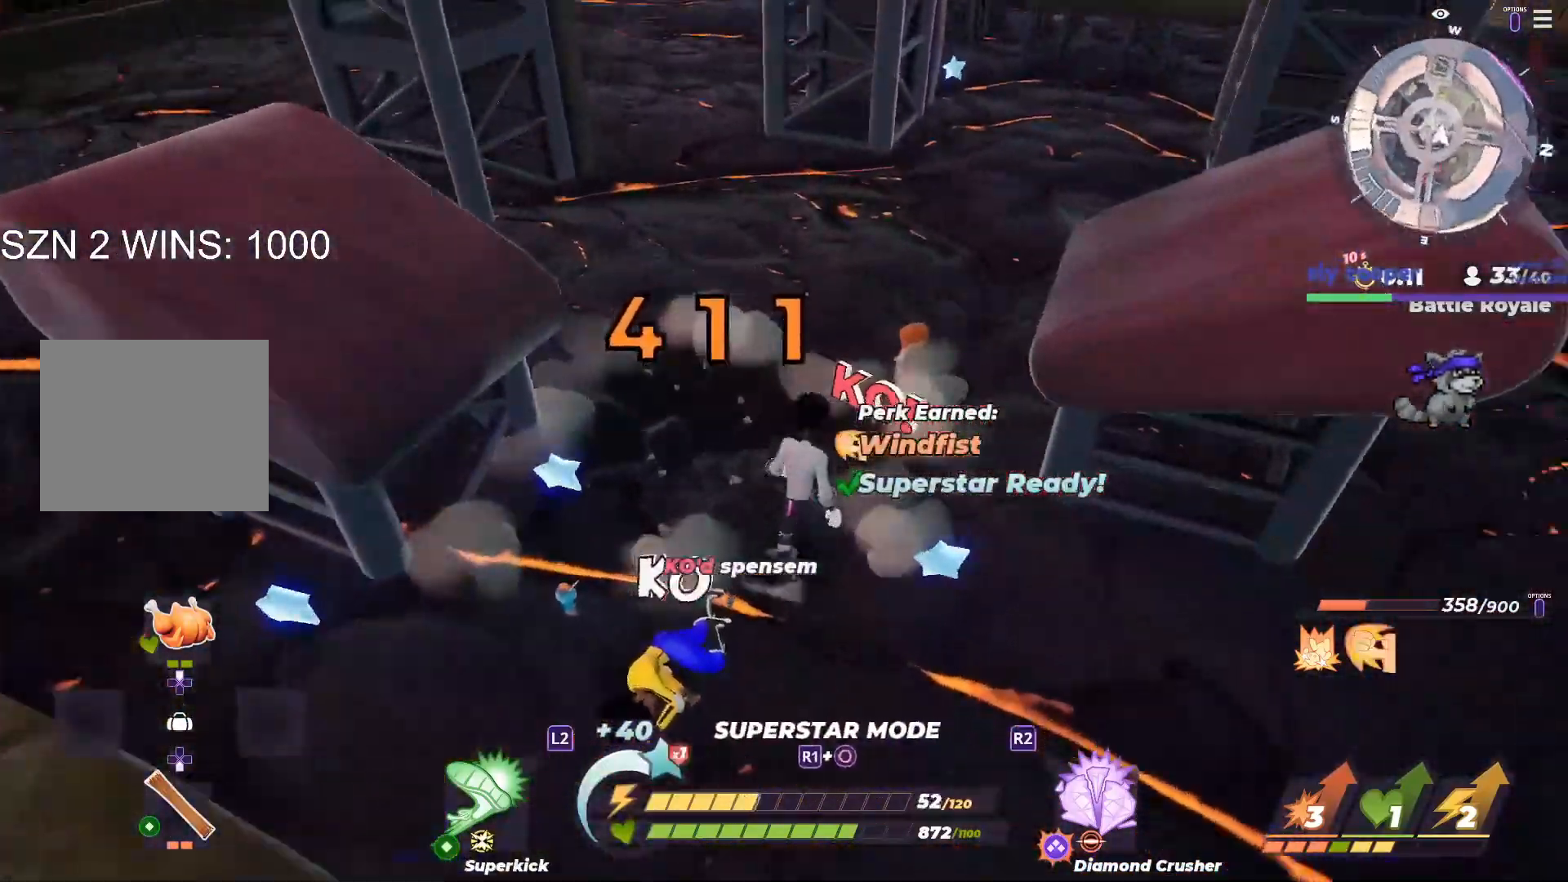
{"dt_ms": 500, "buttons": ["CIRCLE"], "left_stick": "up", "right_stick": "up-left", "button_events": [[467, "CIRCLE", "down"]]}
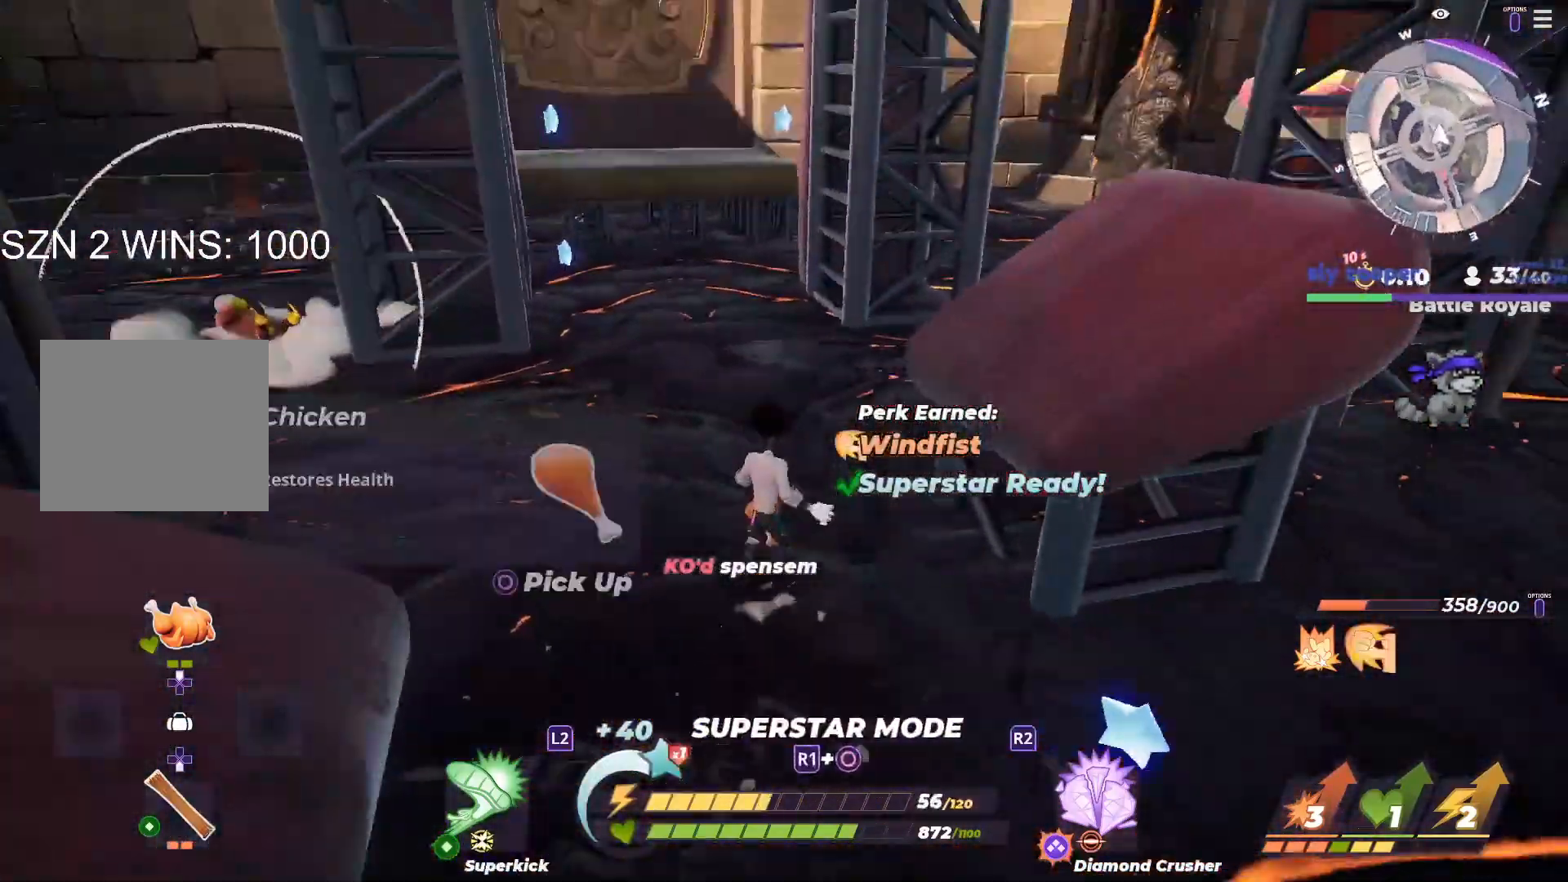
{"dt_ms": 500, "buttons": ["CIRCLE"], "left_stick": "up", "right_stick": "center", "button_events": []}
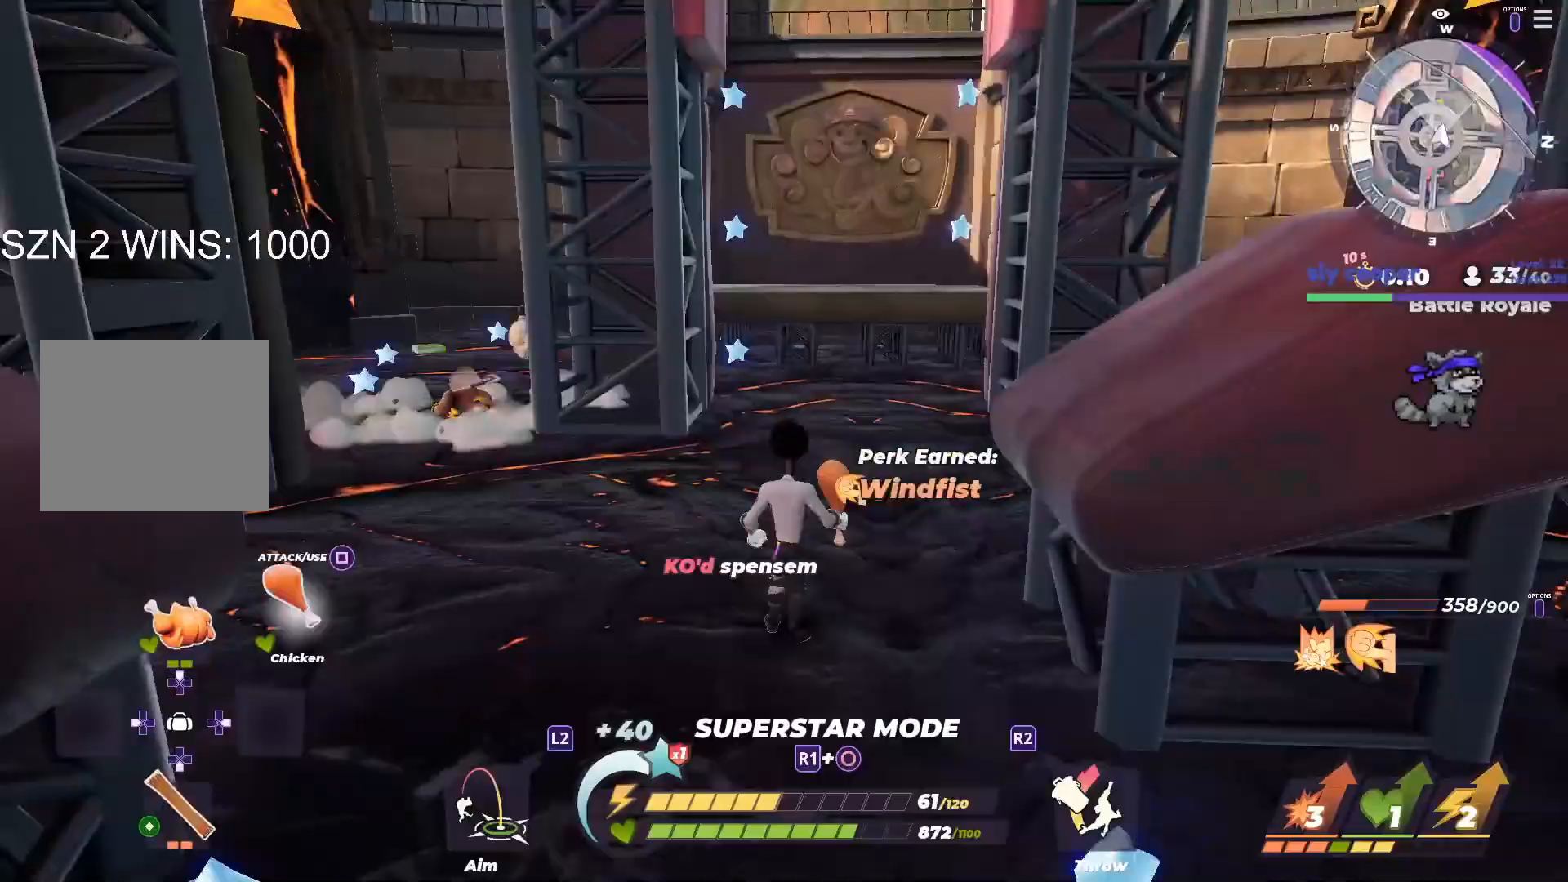
{"dt_ms": 500, "buttons": [], "left_stick": "center", "right_stick": "right", "button_events": [[467, "CIRCLE", "up"]]}